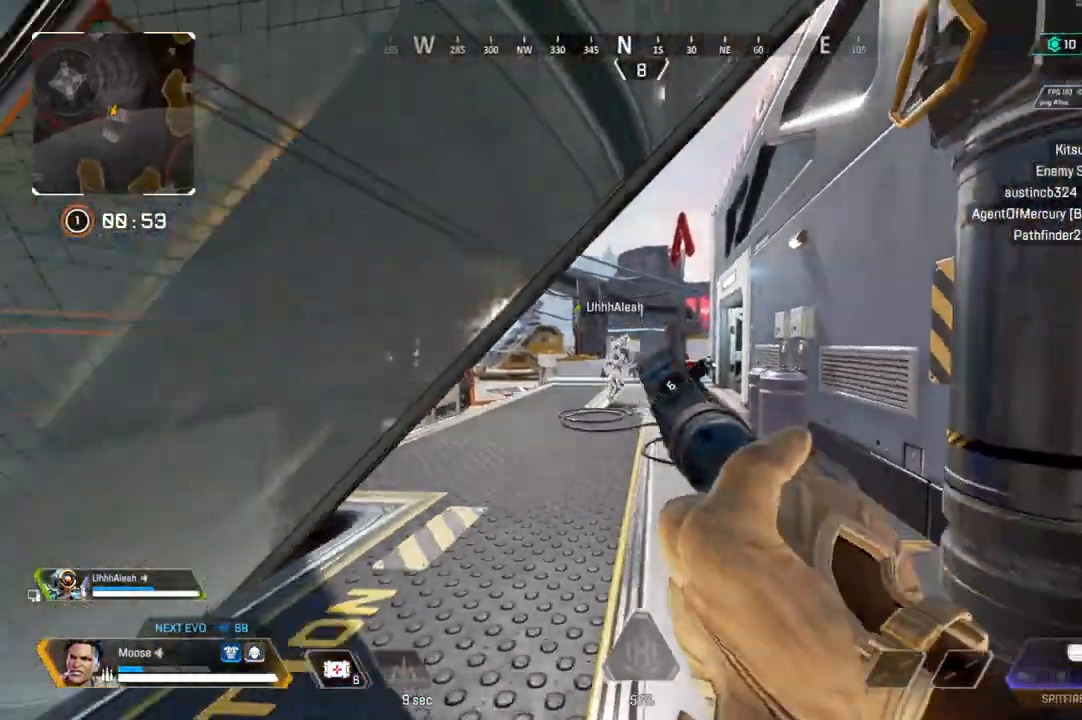
Gameplay with a controller (PlayStation layout); each line is a JSON object with the inputs held at the frame after it (dt_ms = milliseconds from this image to that frame). "events" lists button and stick changes between this image and that frame as [ms after this image, input, new state], when the widget could be followed in between. Not read: SELECT START.
{"dt_ms": 500, "buttons": ["L2"], "left_stick": "down", "right_stick": "center", "events": [[17, "left_stick", "left"], [50, "L2", "down"], [100, "left_stick", "up-right"], [433, "left_stick", "center"], [483, "left_stick", "down"]]}
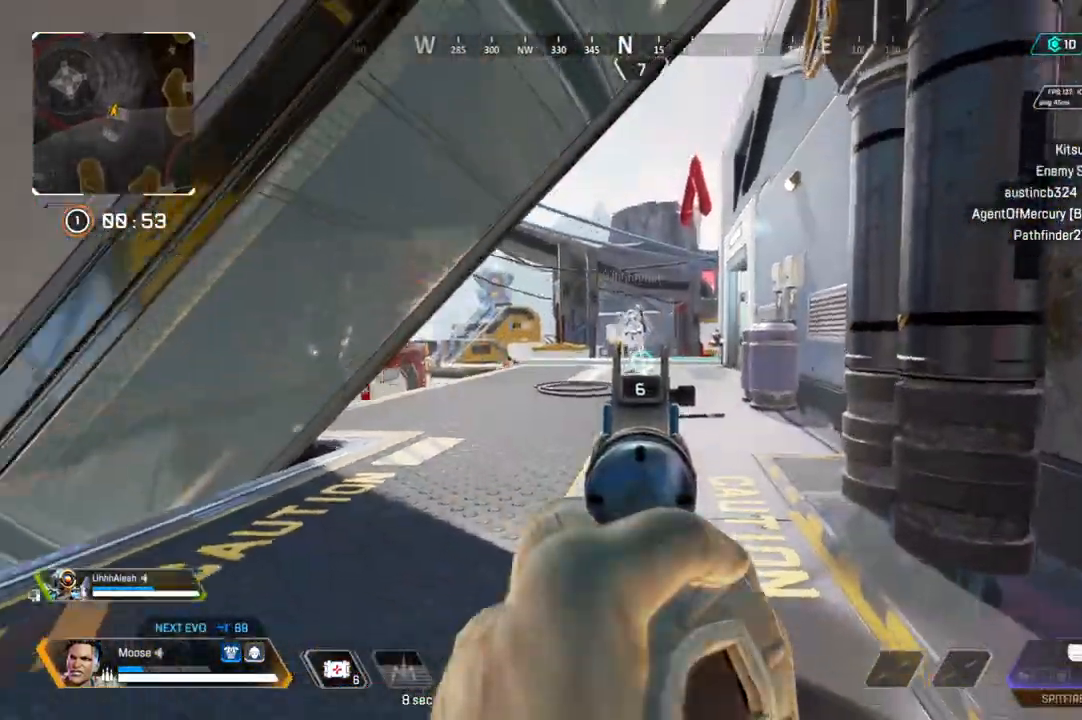
{"dt_ms": 500, "buttons": [], "left_stick": "up", "right_stick": "center", "events": [[33, "CIRCLE", "down"], [33, "L2", "up"], [33, "left_stick", "down-left"], [33, "right_stick", "left"], [100, "CIRCLE", "up"], [183, "left_stick", "up-left"], [350, "left_stick", "up"], [417, "right_stick", "center"]]}
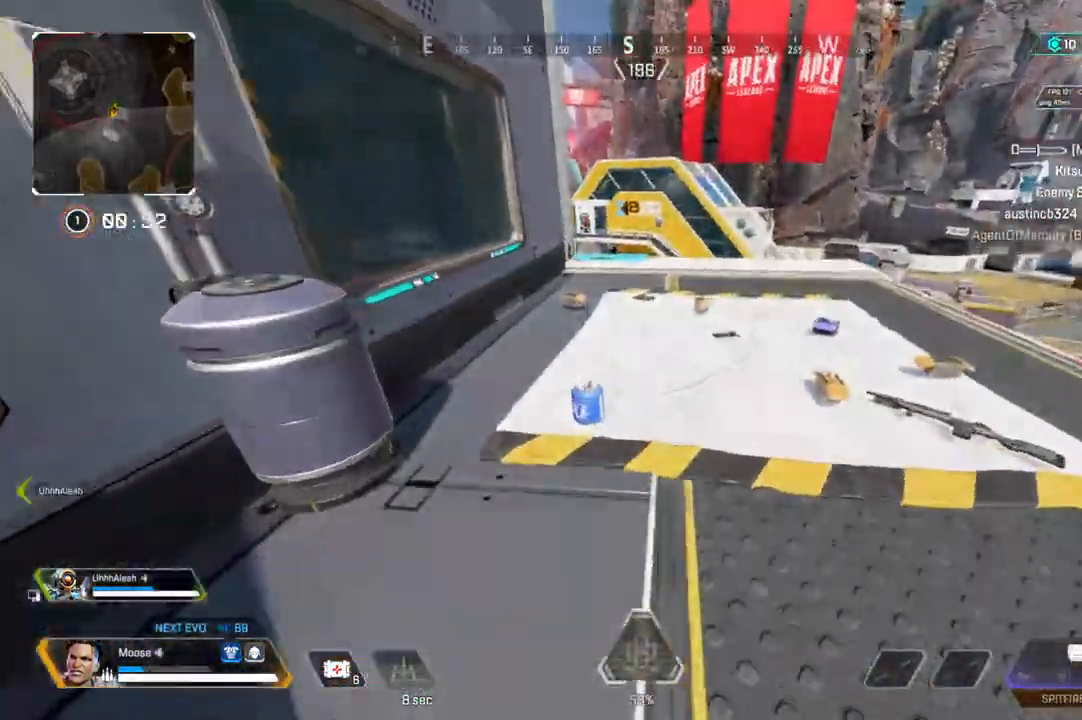
{"dt_ms": 500, "buttons": [], "left_stick": "right", "right_stick": "center", "events": [[250, "right_stick", "down-right"], [267, "left_stick", "right"], [333, "right_stick", "center"]]}
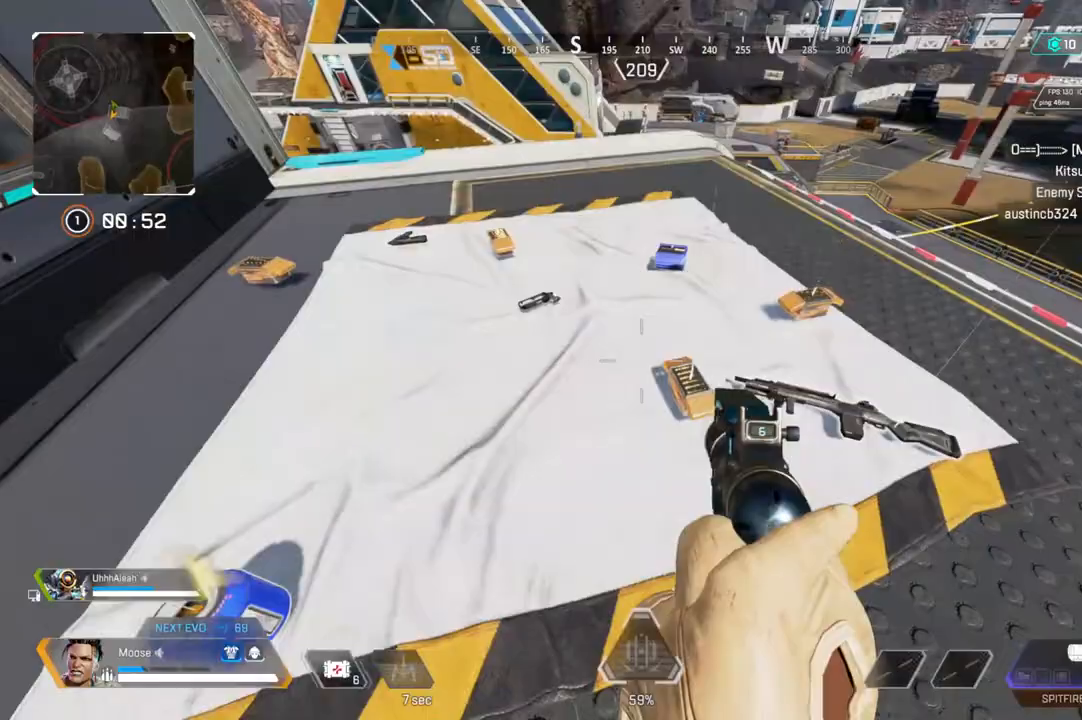
{"dt_ms": 500, "buttons": [], "left_stick": "left", "right_stick": "center", "events": [[133, "left_stick", "up"], [183, "left_stick", "up-right"], [333, "SQUARE", "down"], [417, "SQUARE", "up"], [433, "left_stick", "left"]]}
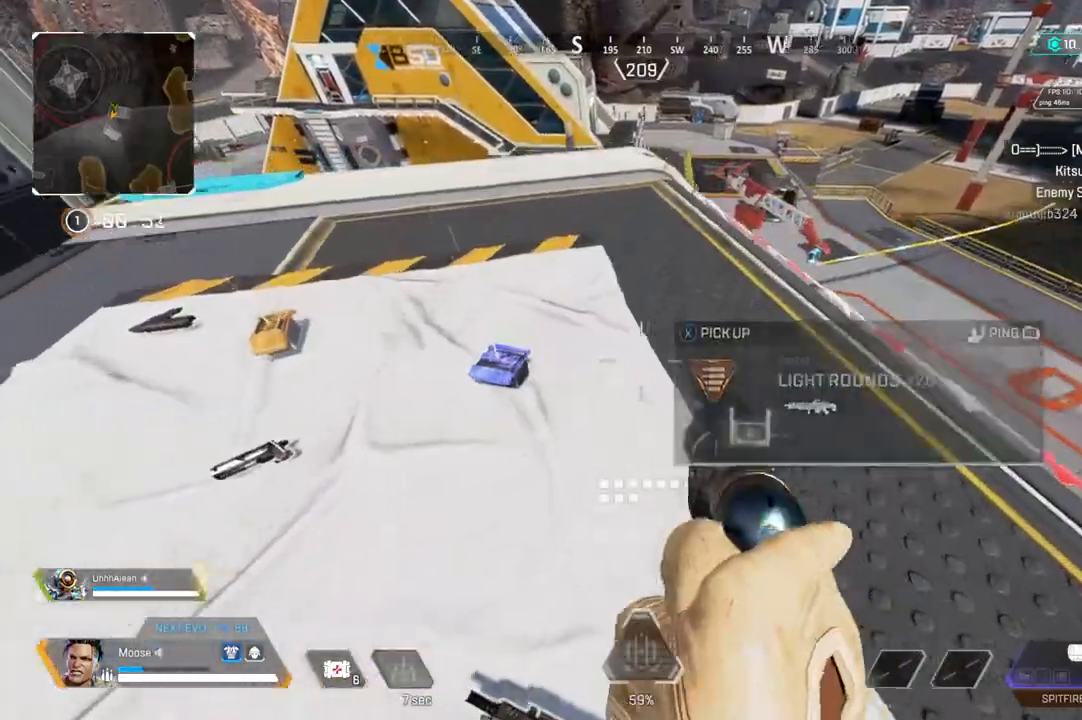
{"dt_ms": 500, "buttons": [], "left_stick": "down-left", "right_stick": "center", "events": [[17, "right_stick", "left"], [33, "left_stick", "up-left"], [133, "left_stick", "up"], [150, "right_stick", "center"], [417, "SQUARE", "down"], [417, "left_stick", "down-right"], [483, "SQUARE", "up"], [483, "left_stick", "down-left"]]}
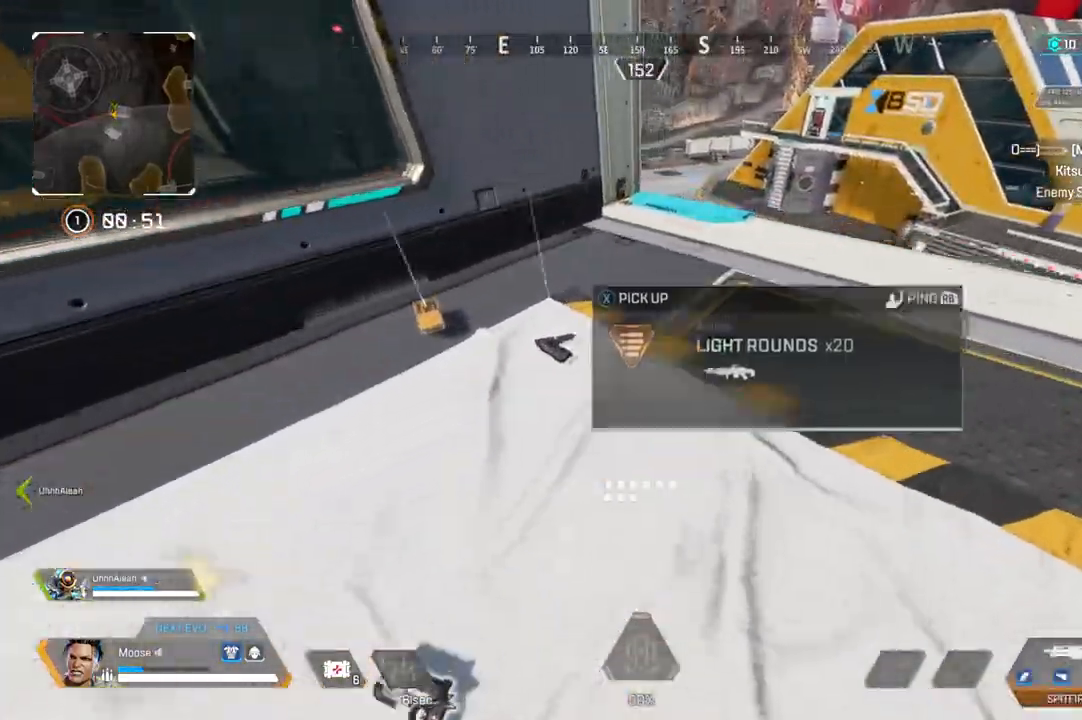
{"dt_ms": 500, "buttons": ["SQUARE"], "left_stick": "up", "right_stick": "center", "events": [[67, "left_stick", "up-left"], [117, "SQUARE", "down"], [183, "left_stick", "up"], [250, "CIRCLE", "down"], [367, "CIRCLE", "up"]]}
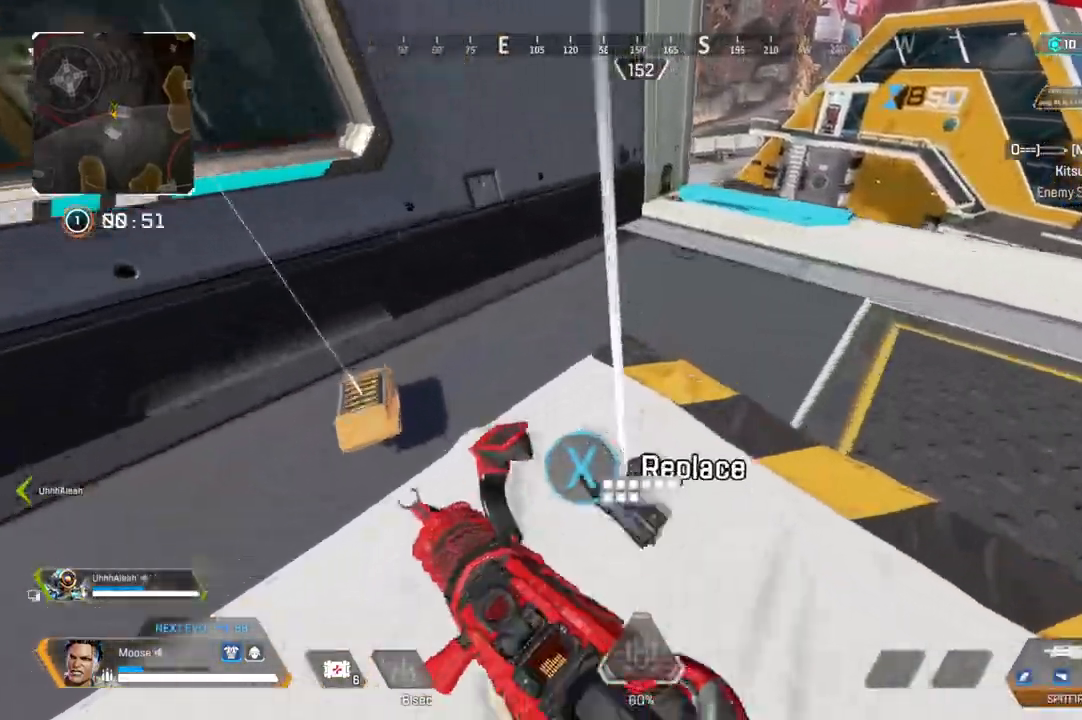
{"dt_ms": 500, "buttons": [], "left_stick": "down-left", "right_stick": "left", "events": [[50, "CIRCLE", "down"], [50, "left_stick", "down-left"], [100, "CIRCLE", "up"], [217, "SQUARE", "up"], [300, "SQUARE", "down"], [383, "SQUARE", "up"], [500, "right_stick", "left"]]}
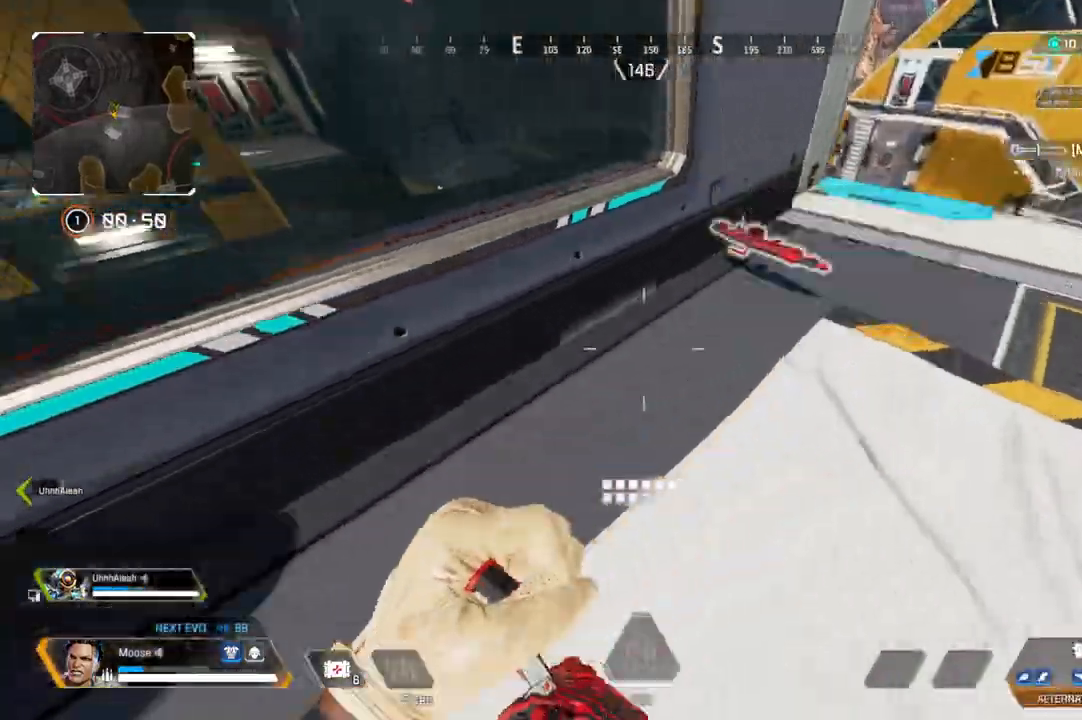
{"dt_ms": 500, "buttons": [], "left_stick": "up", "right_stick": "left", "events": [[100, "left_stick", "up-left"], [300, "left_stick", "up"], [350, "right_stick", "center"], [500, "right_stick", "left"]]}
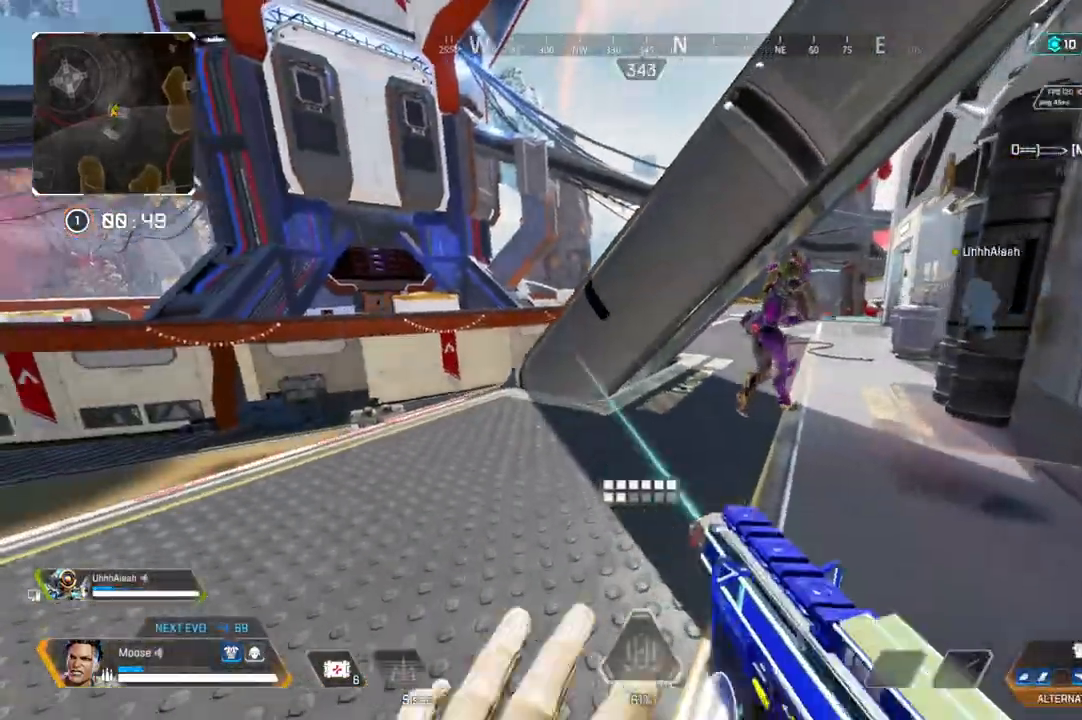
{"dt_ms": 500, "buttons": [], "left_stick": "down", "right_stick": "right", "events": [[50, "CIRCLE", "down"], [100, "CIRCLE", "up"], [133, "left_stick", "right"], [183, "left_stick", "down-right"], [333, "left_stick", "down"], [333, "right_stick", "right"], [383, "CIRCLE", "down"], [483, "CIRCLE", "up"]]}
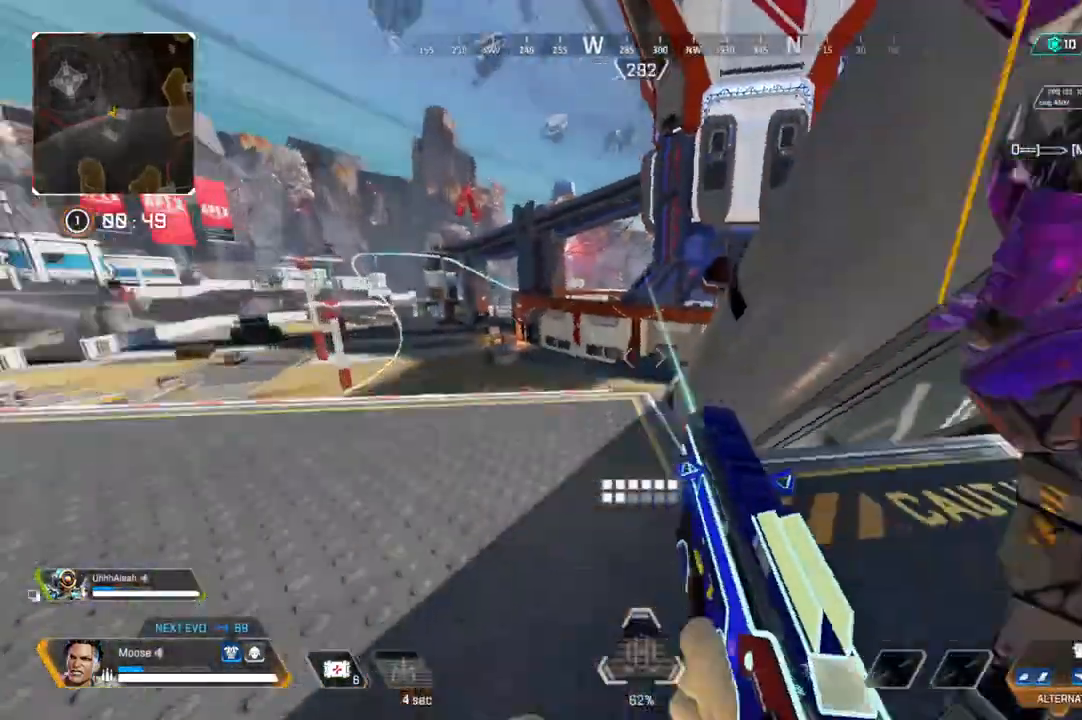
{"dt_ms": 500, "buttons": ["R2"], "left_stick": "down", "right_stick": "left", "events": [[183, "right_stick", "center"], [200, "R2", "down"], [367, "right_stick", "up"], [500, "right_stick", "left"]]}
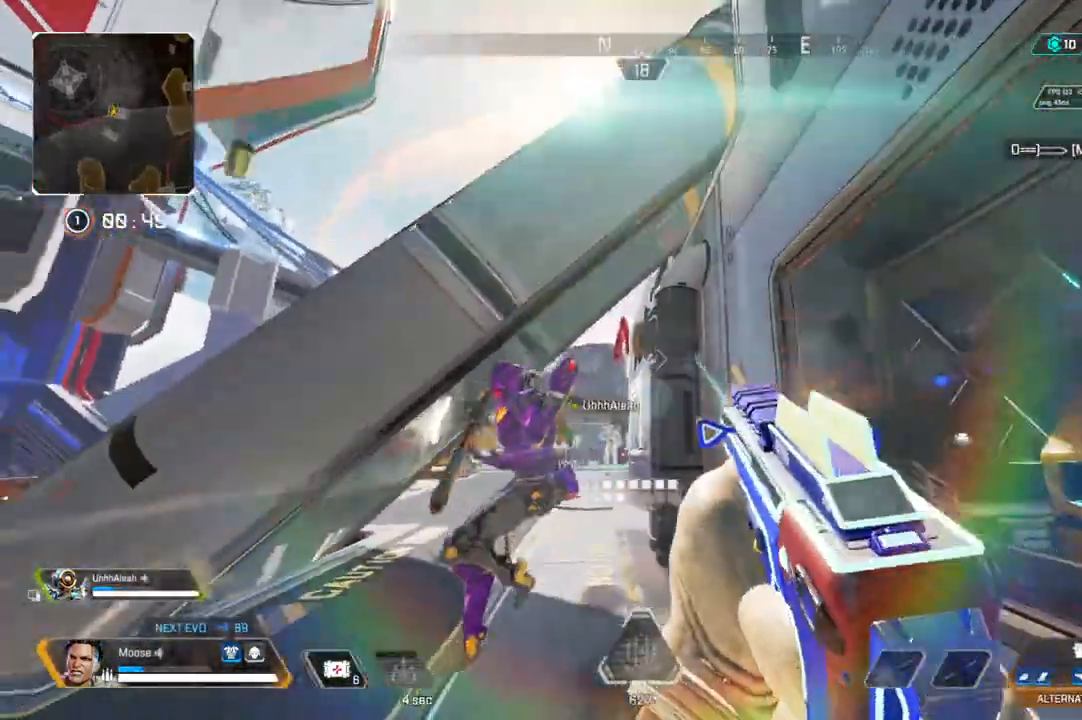
{"dt_ms": 500, "buttons": ["R2"], "left_stick": "down-right", "right_stick": "center"}
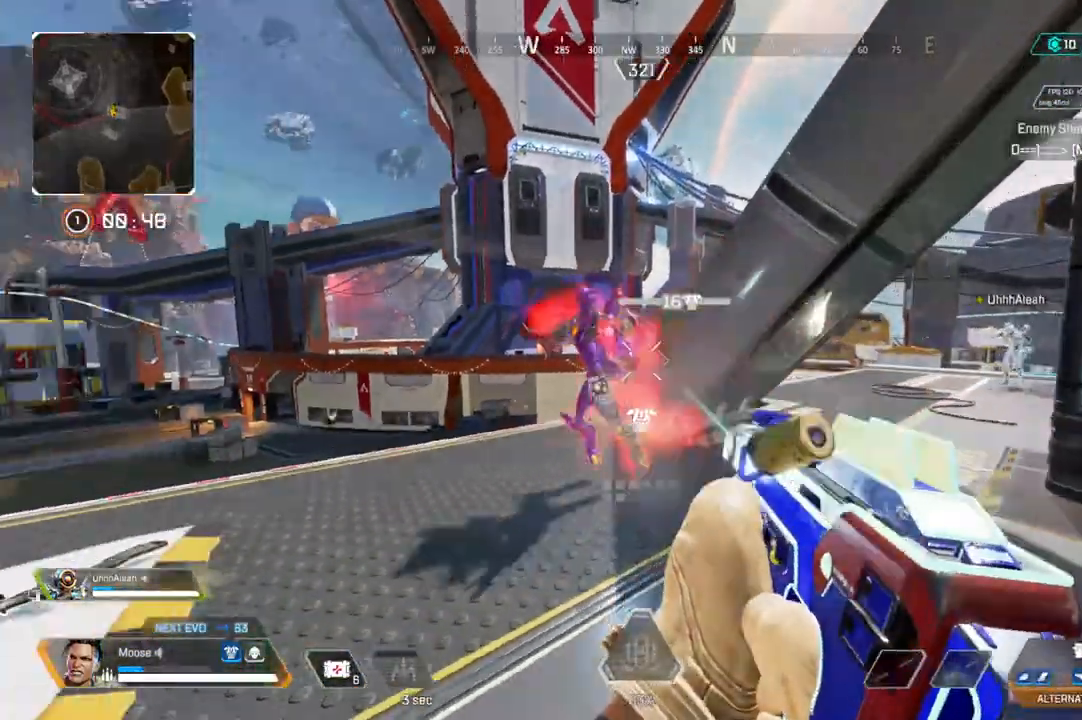
{"dt_ms": 500, "buttons": ["R2"], "left_stick": "right", "right_stick": "left", "events": [[117, "right_stick", "left"], [233, "left_stick", "right"], [267, "right_stick", "center"], [433, "right_stick", "left"]]}
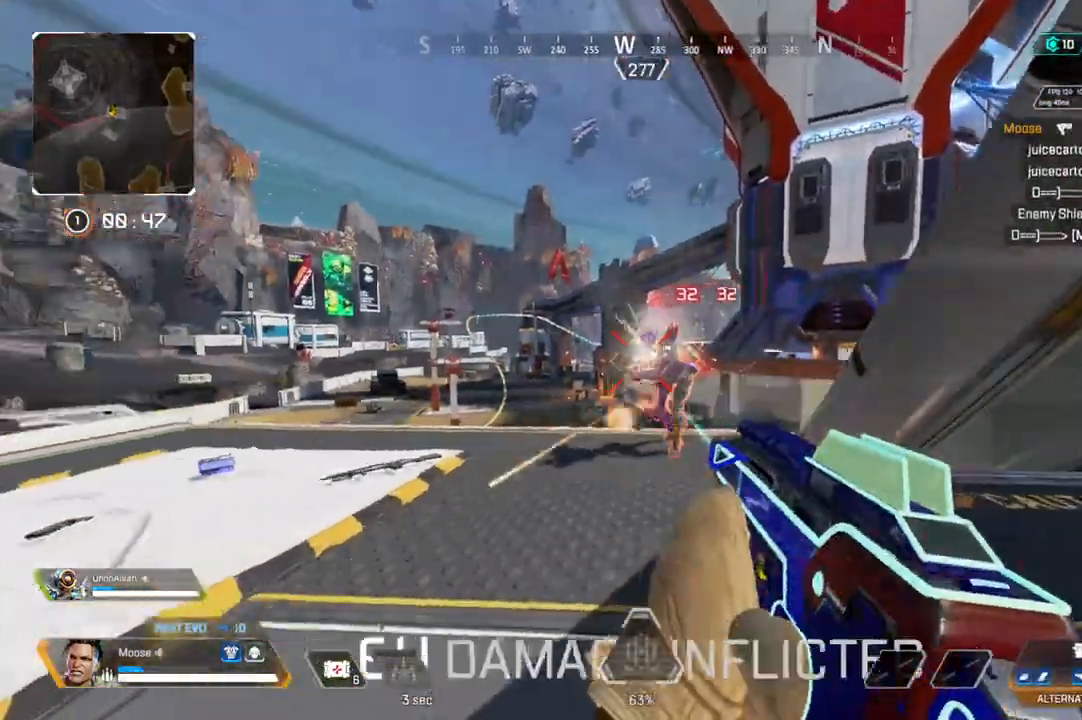
{"dt_ms": 500, "buttons": [], "left_stick": "up", "right_stick": "right", "events": [[17, "right_stick", "center"], [350, "R2", "up"], [350, "left_stick", "up-right"], [367, "right_stick", "right"], [467, "left_stick", "up"]]}
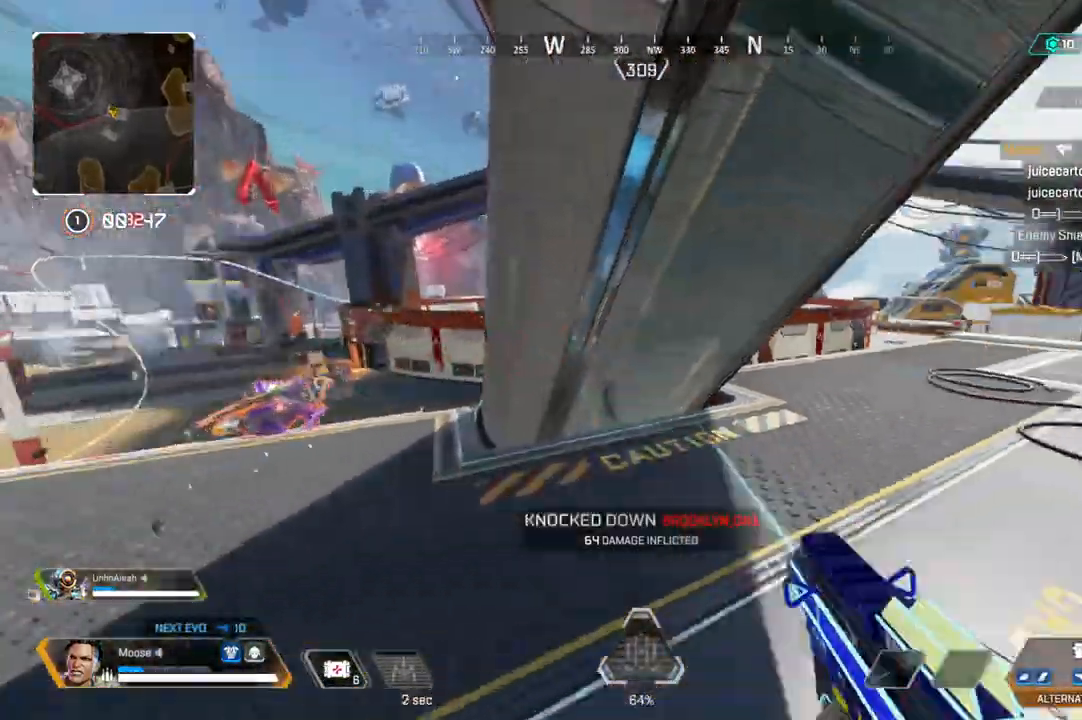
{"dt_ms": 500, "buttons": [], "left_stick": "up", "right_stick": "right", "events": [[100, "right_stick", "center"], [450, "right_stick", "right"]]}
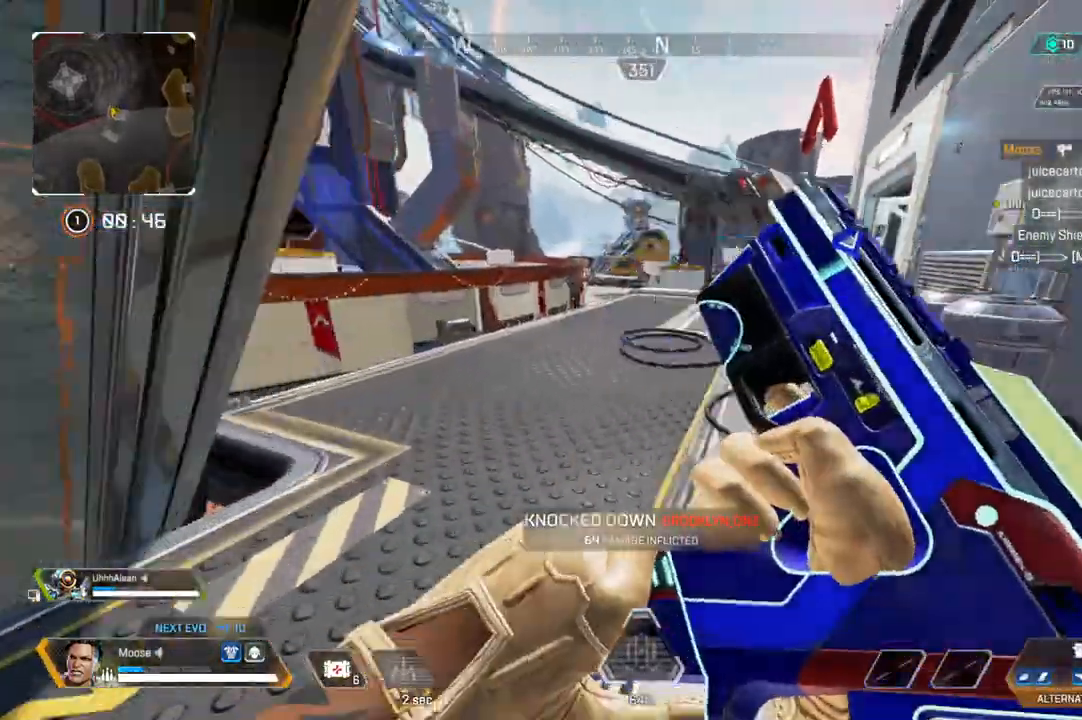
{"dt_ms": 500, "buttons": ["L3"], "left_stick": "up", "right_stick": "right", "events": [[233, "right_stick", "center"], [300, "CIRCLE", "down"], [400, "CIRCLE", "up"], [483, "L3", "down"], [483, "right_stick", "right"]]}
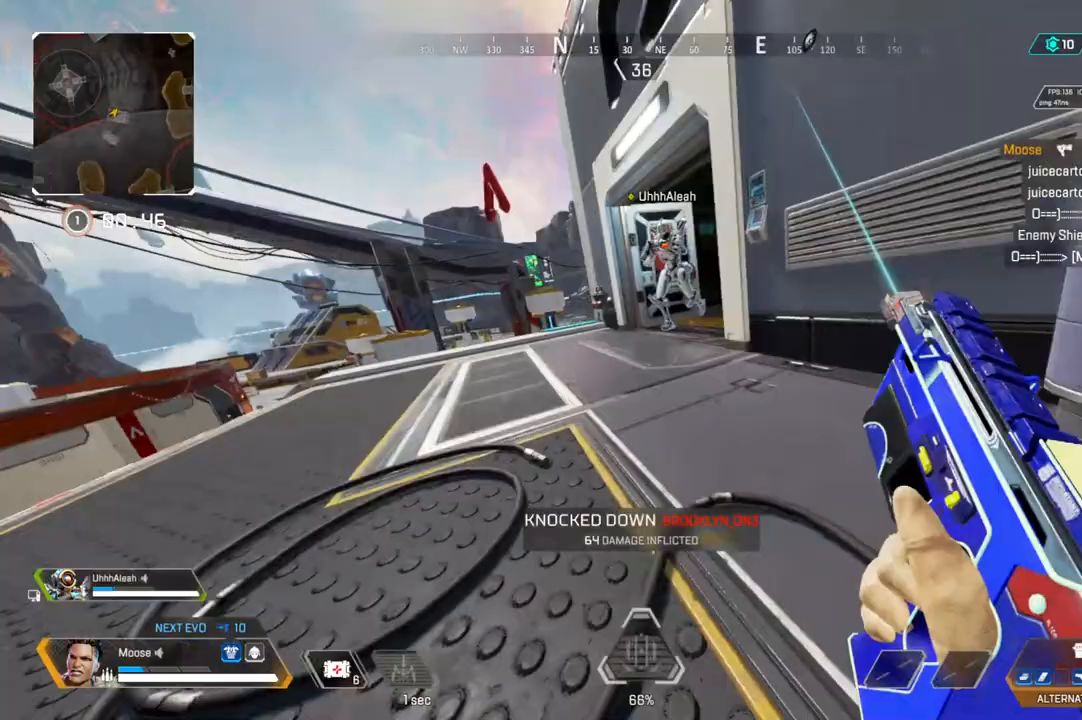
{"dt_ms": 500, "buttons": [], "left_stick": "left", "right_stick": "center", "events": [[200, "L3", "up"], [250, "right_stick", "center"], [350, "left_stick", "left"]]}
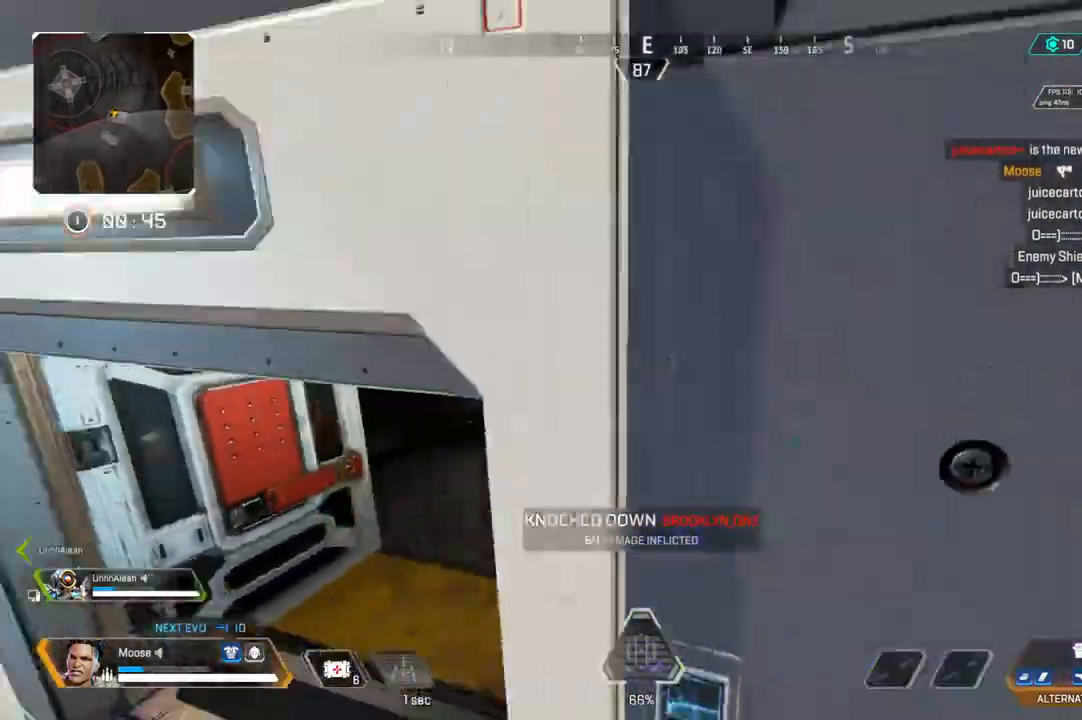
{"dt_ms": 1000, "buttons": [], "left_stick": "center", "right_stick": "left"}
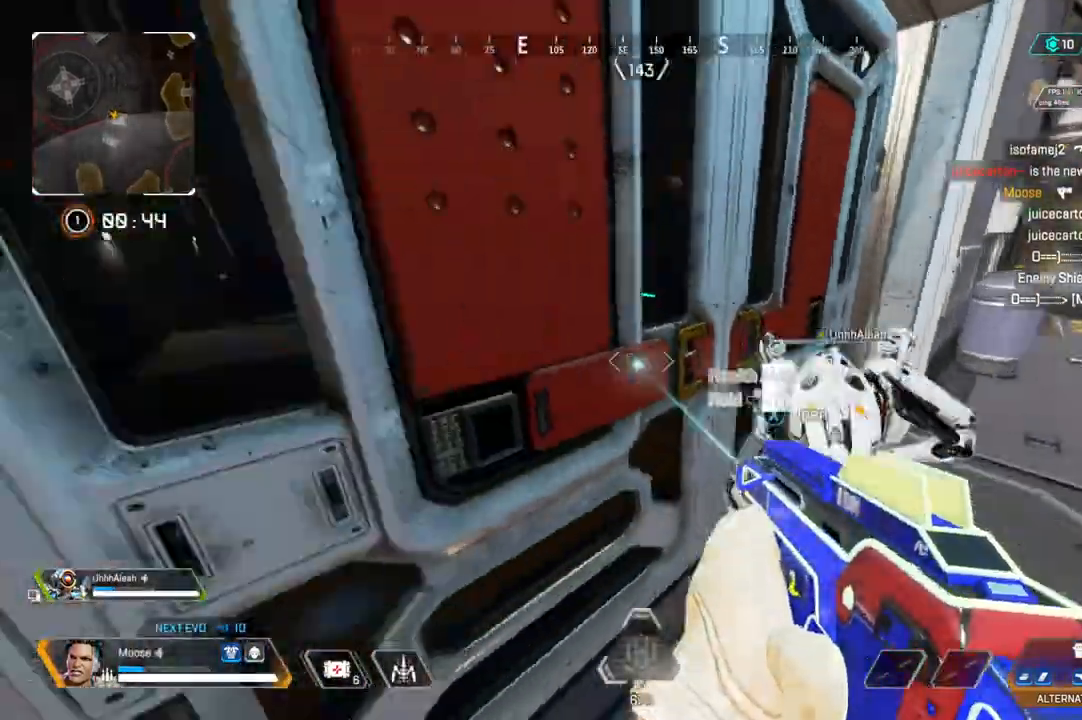
{"dt_ms": 500, "buttons": [], "left_stick": "up-right", "right_stick": "center", "events": [[33, "right_stick", "center"], [100, "left_stick", "up"], [200, "left_stick", "right"], [283, "right_stick", "right"], [367, "left_stick", "up-right"], [433, "right_stick", "center"]]}
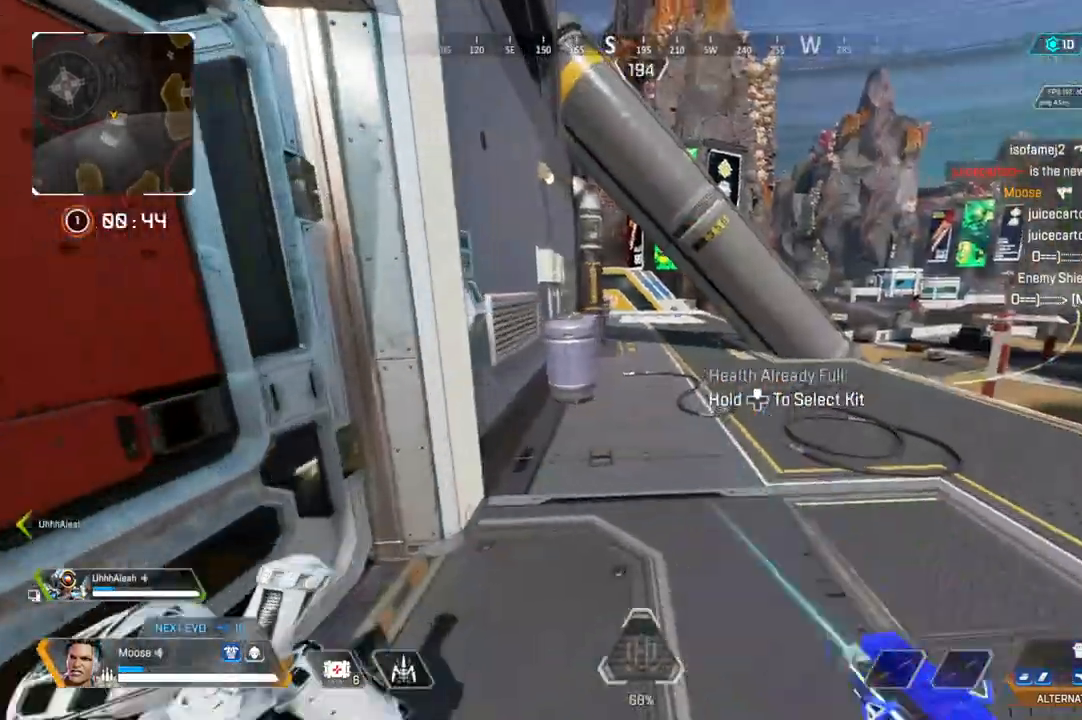
{"dt_ms": 500, "buttons": ["DPAD_UP"], "left_stick": "center", "right_stick": "center", "events": [[67, "left_stick", "up"], [233, "left_stick", "center"], [317, "DPAD_UP", "down"]]}
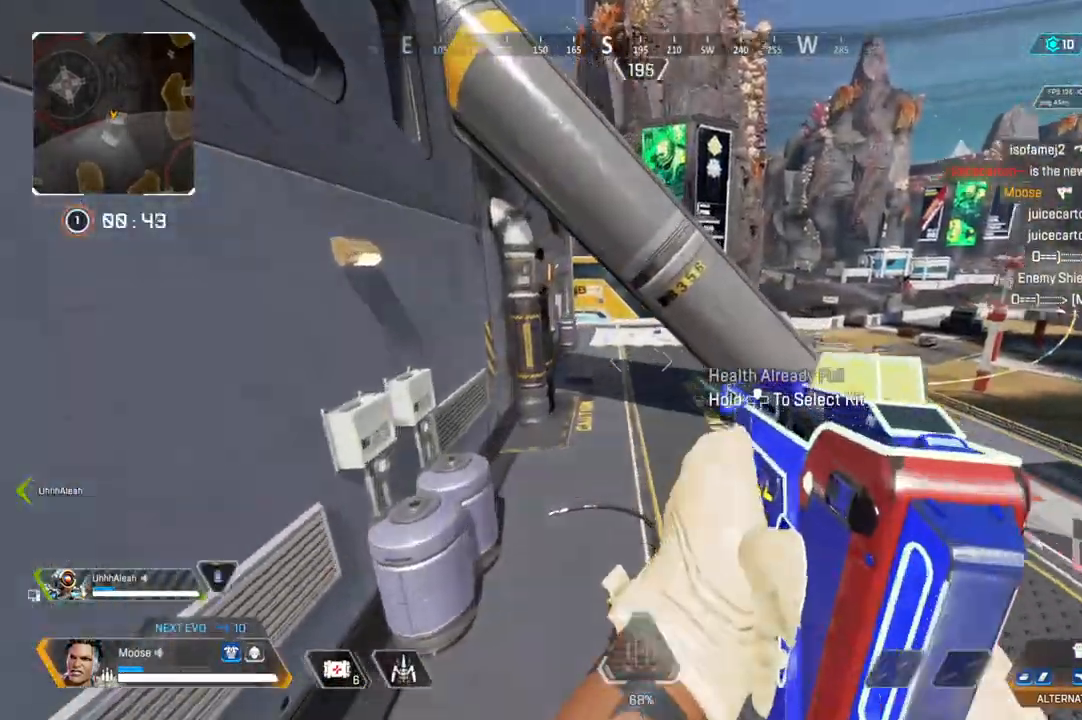
{"dt_ms": 500, "buttons": [], "left_stick": "down", "right_stick": "up-left", "events": [[17, "right_stick", "right"], [117, "DPAD_UP", "up"], [117, "right_stick", "center"], [167, "DPAD_UP", "down"], [250, "DPAD_UP", "up"], [250, "right_stick", "up-left"], [467, "left_stick", "down"]]}
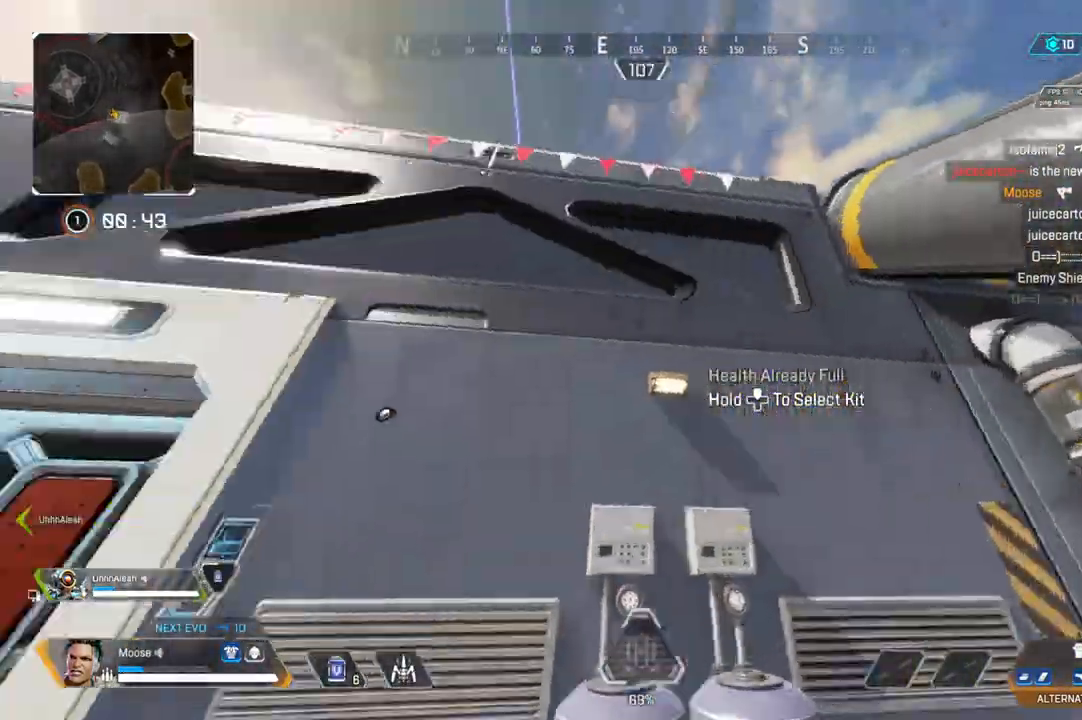
{"dt_ms": 500, "buttons": [], "left_stick": "down-right", "right_stick": "center", "events": [[50, "left_stick", "down-right"], [67, "right_stick", "center"]]}
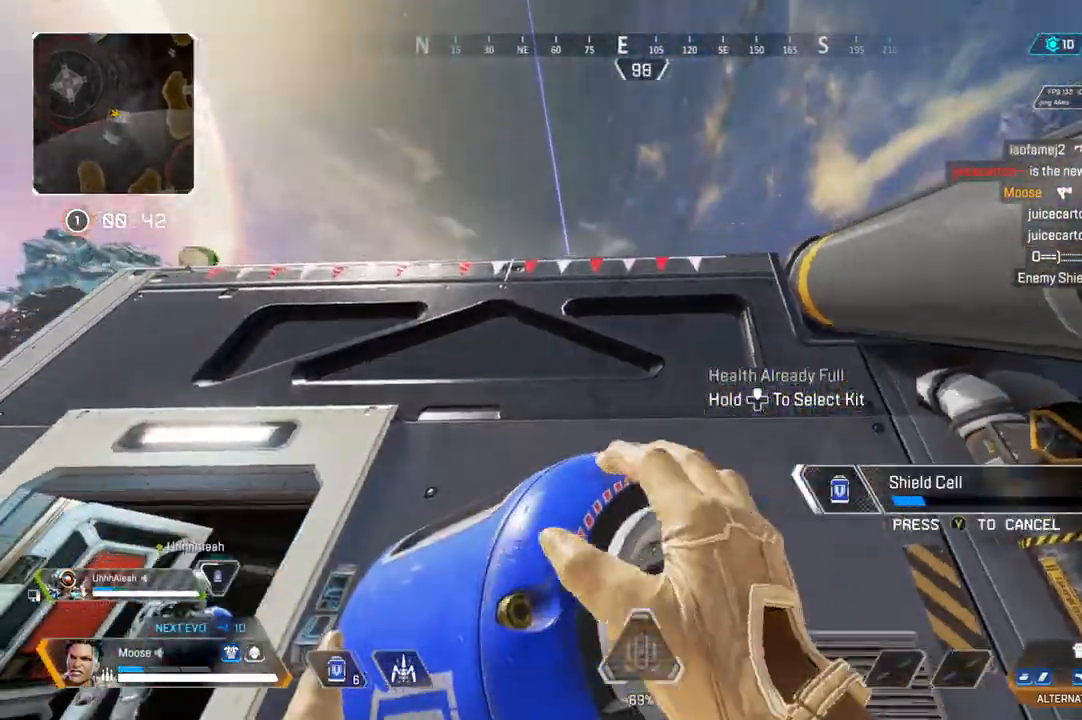
{"dt_ms": 500, "buttons": [], "left_stick": "up-right", "right_stick": "center", "events": [[283, "left_stick", "up-right"]]}
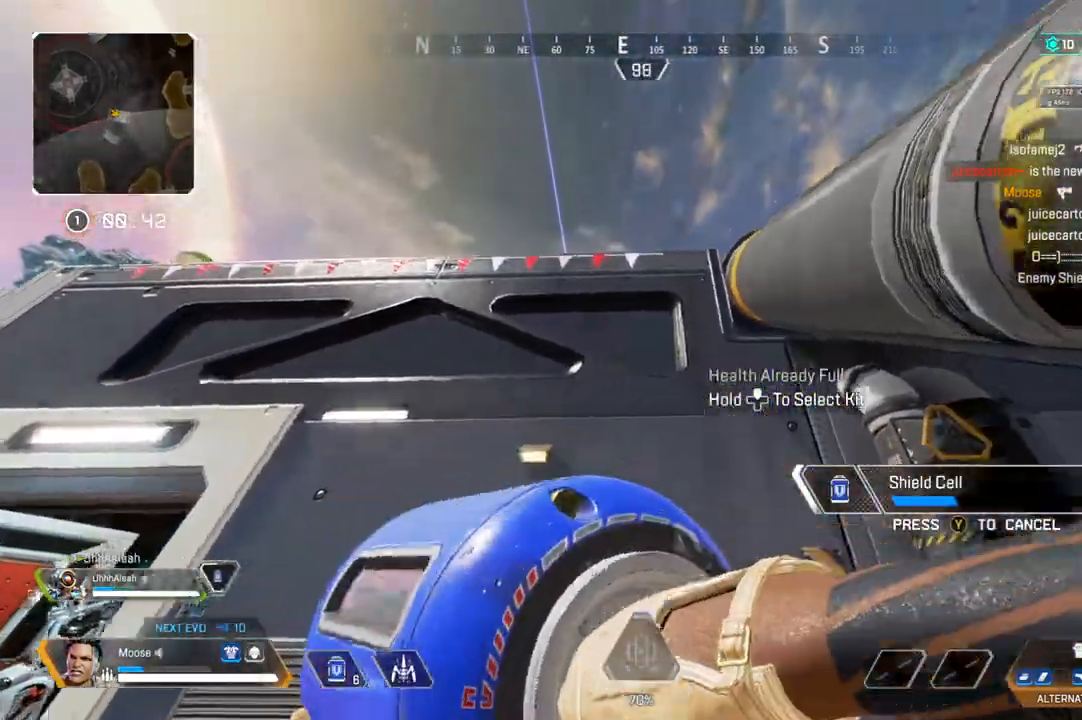
{"dt_ms": 500, "buttons": [], "left_stick": "up", "right_stick": "center", "events": [[317, "right_stick", "down-right"], [467, "left_stick", "up"], [500, "right_stick", "center"]]}
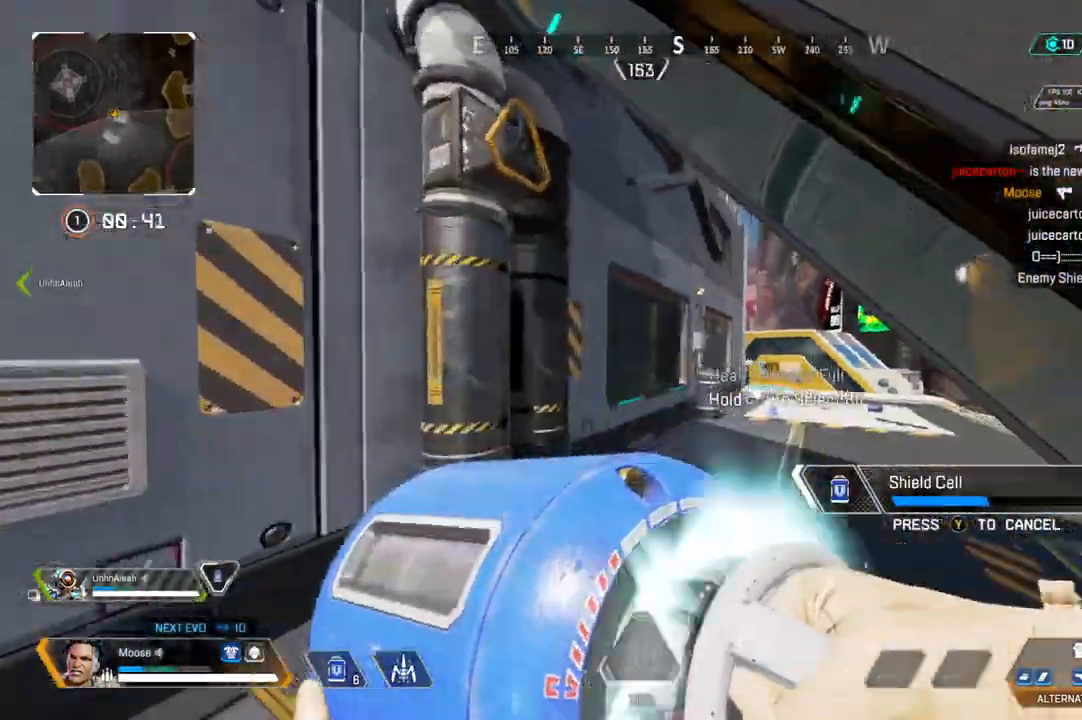
{"dt_ms": 500, "buttons": [], "left_stick": "up", "right_stick": "center", "events": [[333, "right_stick", "right"], [400, "right_stick", "center"]]}
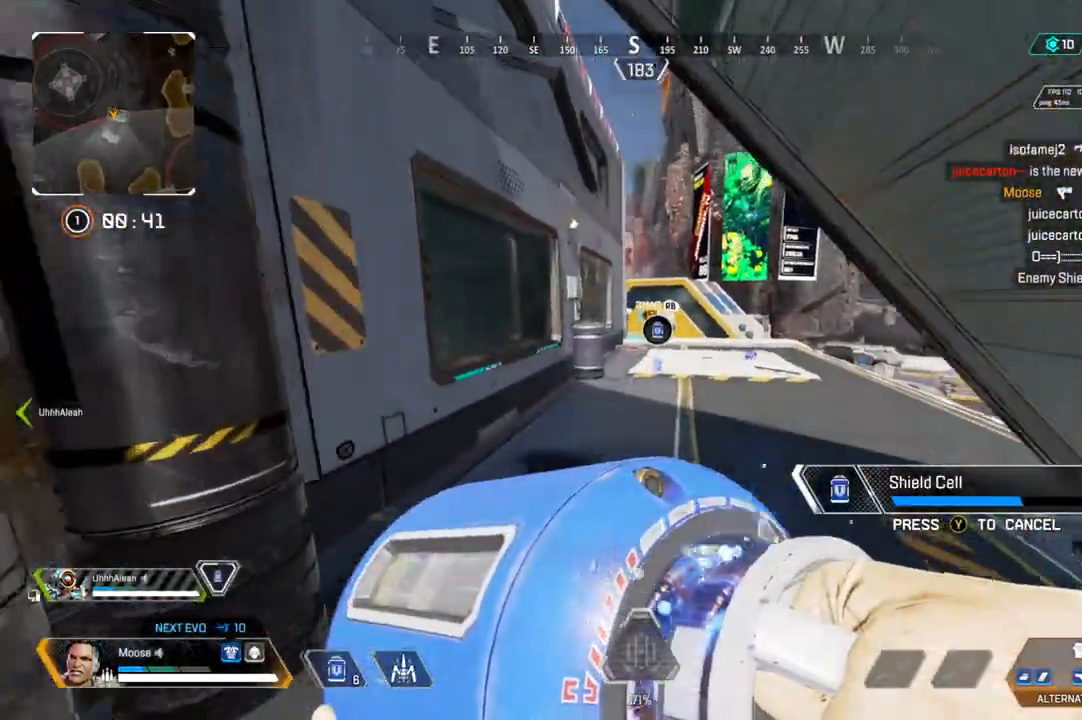
{"dt_ms": 500, "buttons": [], "left_stick": "up", "right_stick": "center", "events": []}
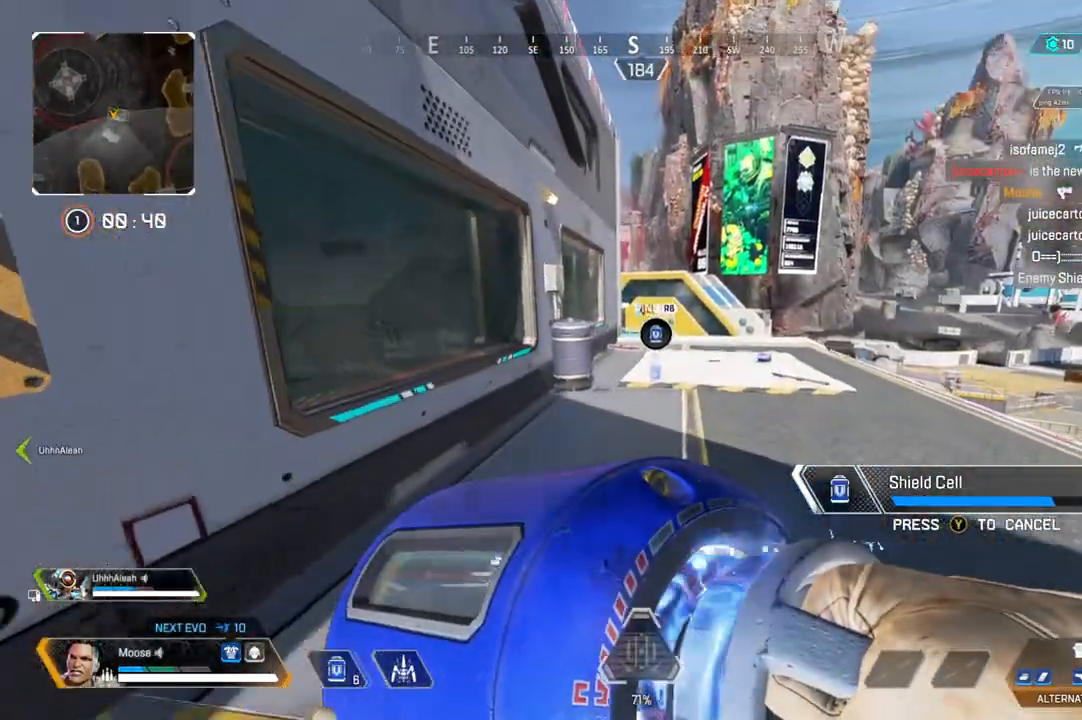
{"dt_ms": 500, "buttons": [], "left_stick": "up", "right_stick": "center", "events": []}
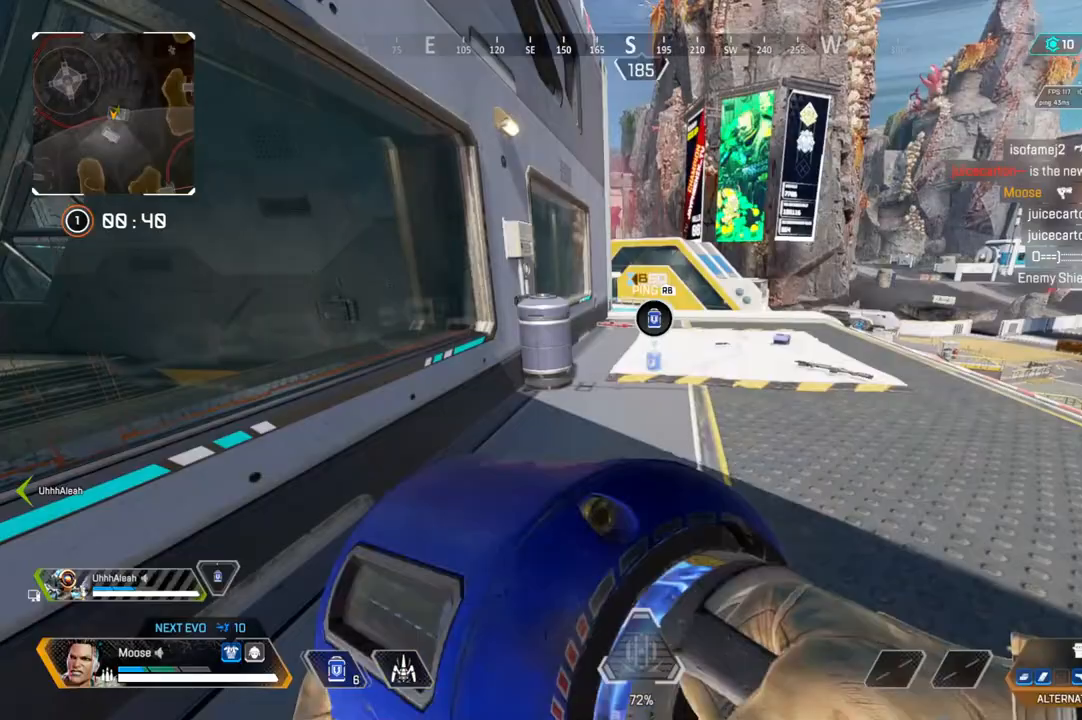
{"dt_ms": 500, "buttons": ["SQUARE"], "left_stick": "up", "right_stick": "center", "events": [[483, "SQUARE", "down"]]}
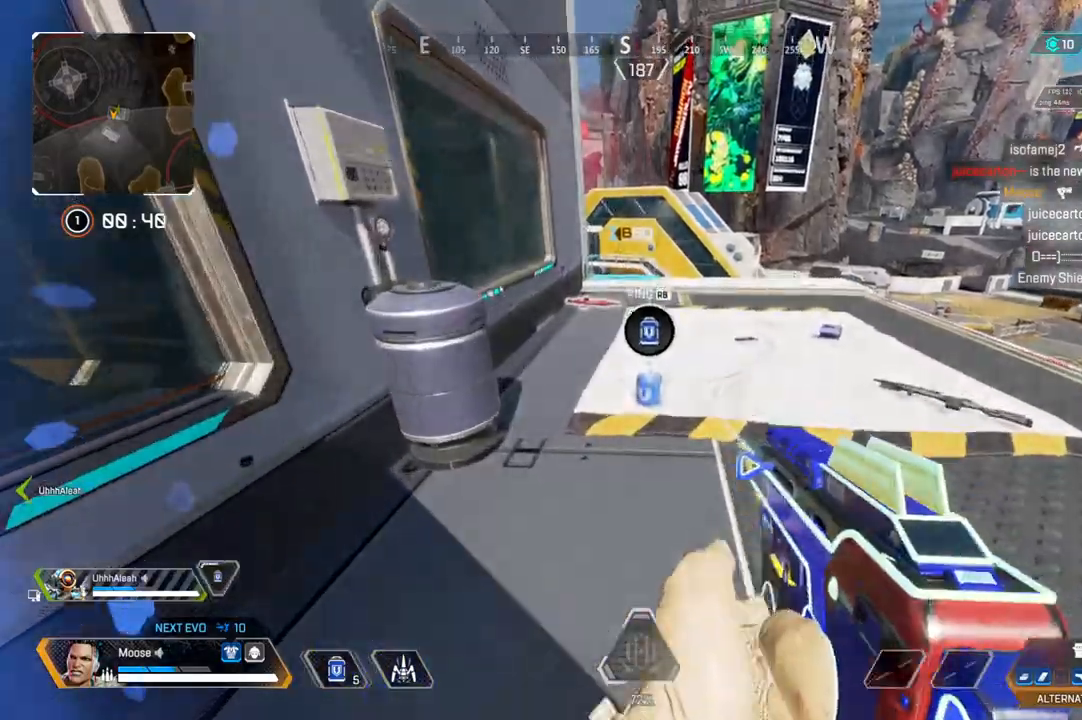
{"dt_ms": 500, "buttons": [], "left_stick": "up", "right_stick": "center", "events": [[83, "SQUARE", "up"], [167, "TRIANGLE", "down"], [267, "TRIANGLE", "up"], [383, "CIRCLE", "down"], [467, "CIRCLE", "up"]]}
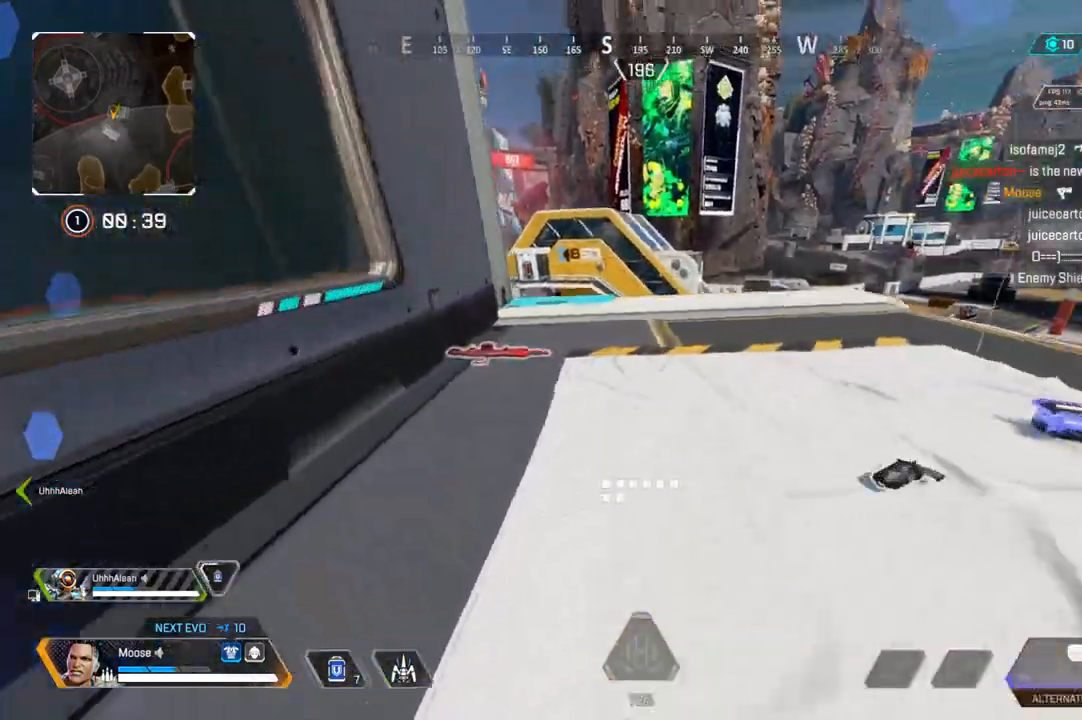
{"dt_ms": 500, "buttons": [], "left_stick": "up", "right_stick": "left", "events": [[117, "SQUARE", "down"], [183, "SQUARE", "up"], [233, "SQUARE", "down"], [250, "CIRCLE", "down"], [333, "SQUARE", "up"], [383, "CIRCLE", "up"], [433, "right_stick", "left"]]}
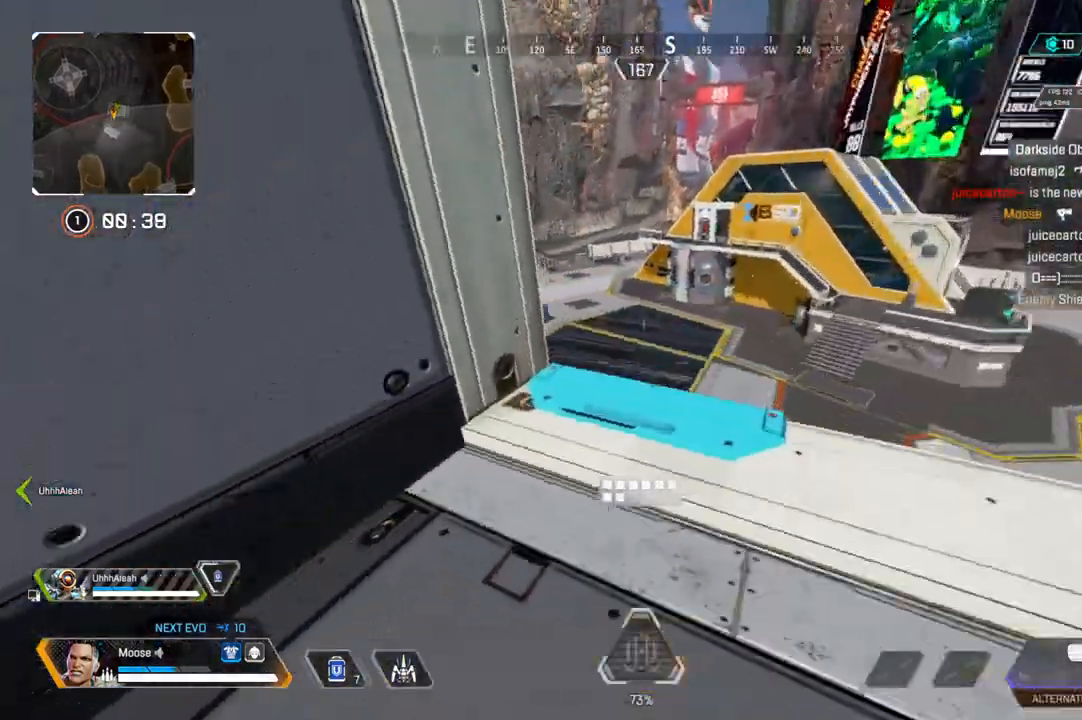
{"dt_ms": 500, "buttons": [], "left_stick": "center", "right_stick": "center", "events": [[67, "left_stick", "up-right"], [133, "right_stick", "center"], [283, "right_stick", "left"], [333, "right_stick", "up-left"], [483, "left_stick", "center"], [483, "right_stick", "center"]]}